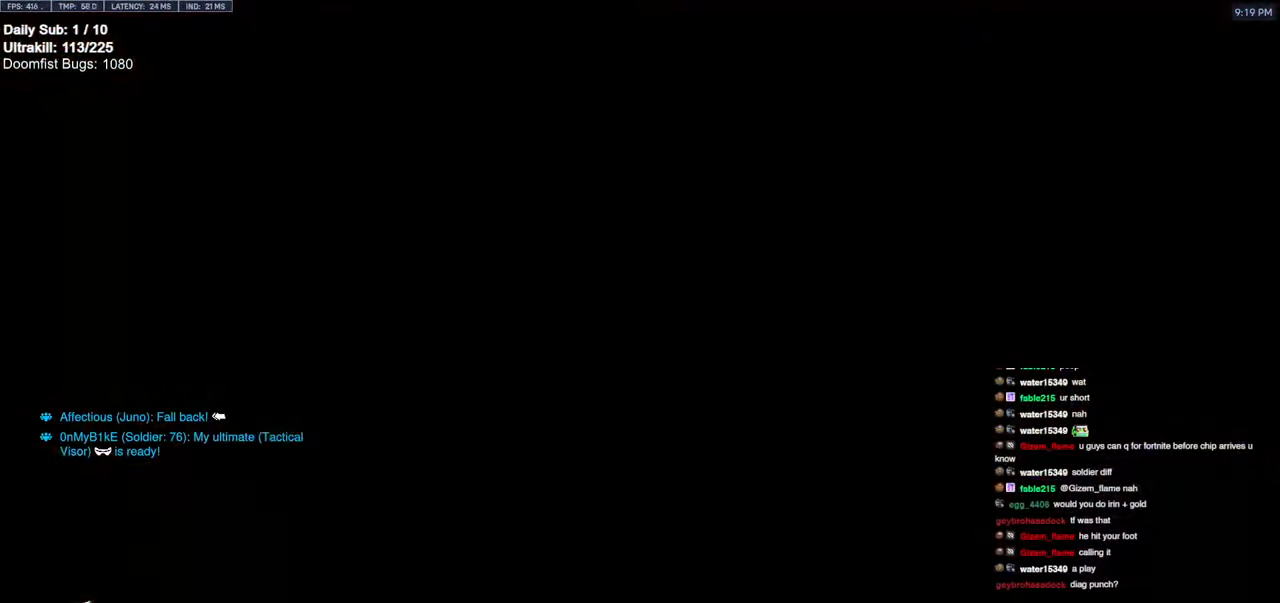
Gameplay with keyboard and mouse; each line is a JSON object with the keys and mouse buttons held at the frame after it. "events" lists presses ("down") and releases ("up") of "a", "ctrl", "d", "e", "f", "melee", "q", "r", "s", "shift", "space", "w", "mouse_left" and "mouse_right" between this image and that frame as [ms after this image, input, new state], when the widget could be followed in between. "mouse_left", "mouse_right" = the "left", "right" buttons of the "mouse" list. No other keys are recorded. Mouse movement is not recorded. Key names are as the overlay labels them; some are game actions (e.g. jump) rather than physical keys.
{"keys": ["w"], "mouse": ["right"], "events": [[100, "mouse_right", "down"], [150, "space", "down"], [233, "space", "up"]]}
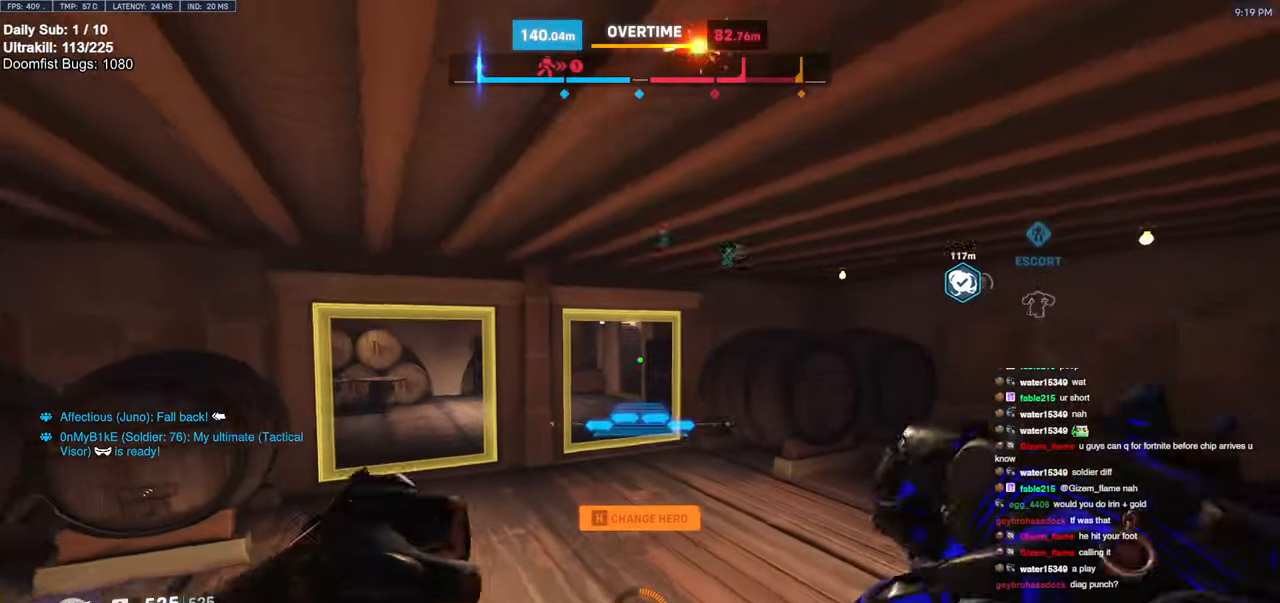
{"keys": ["a", "w"], "mouse": ["right"], "events": [[33, "a", "down"]]}
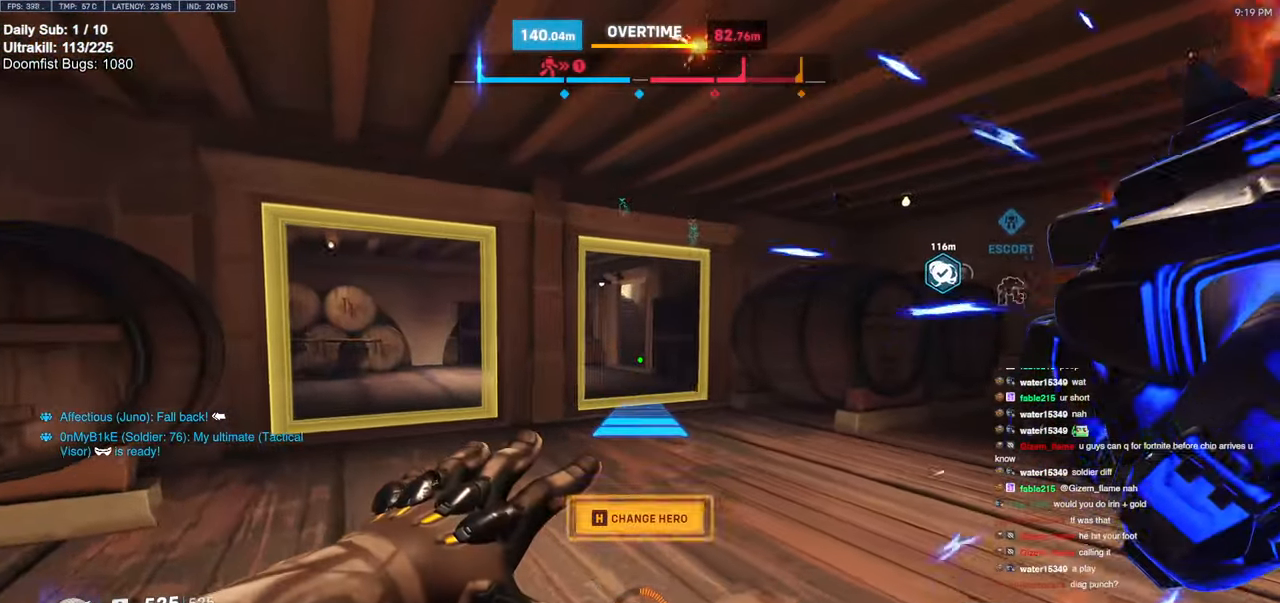
{"keys": ["w"], "mouse": ["right"], "events": [[133, "a", "up"]]}
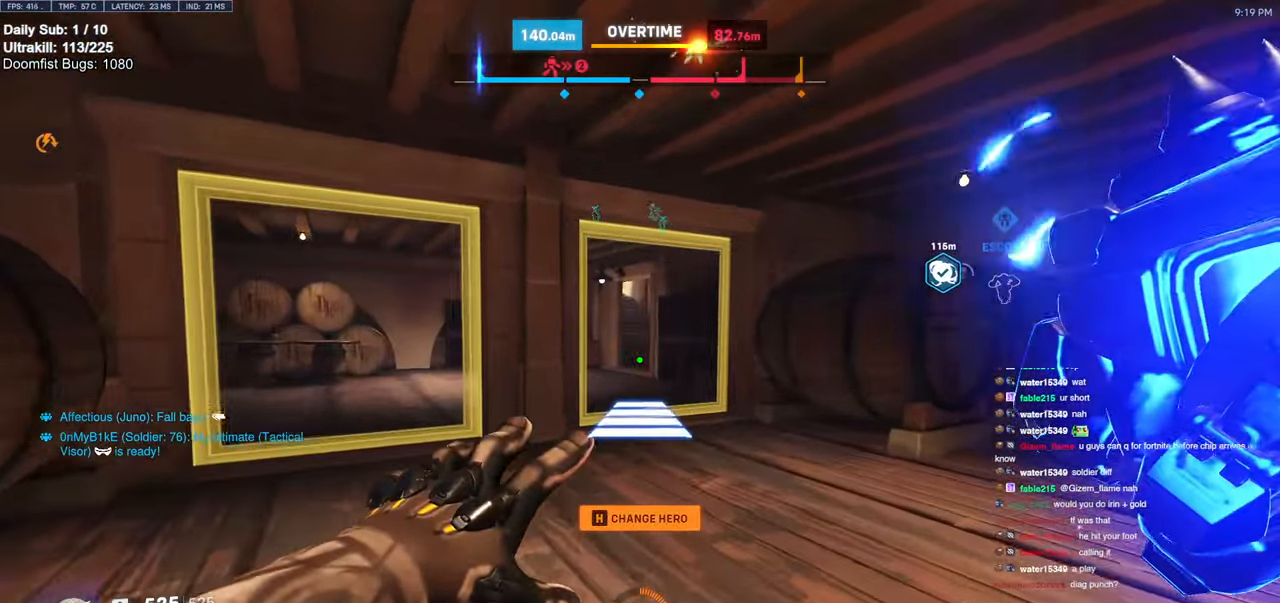
{"keys": ["w"], "mouse": [], "events": [[233, "mouse_right", "up"]]}
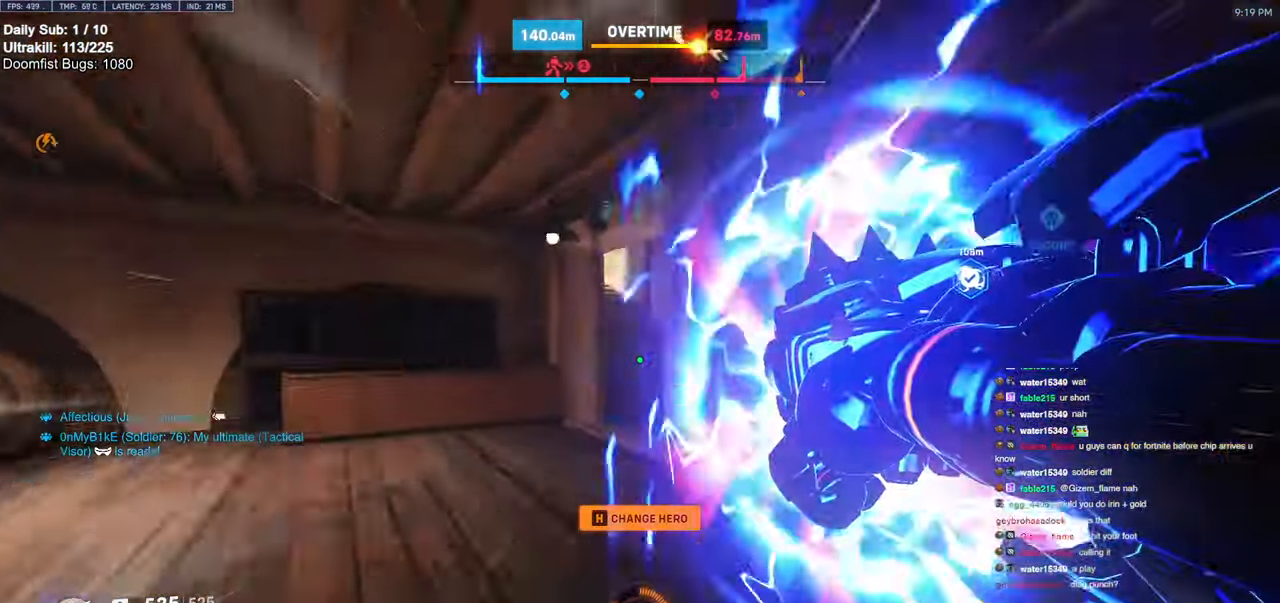
{"keys": ["shift", "w"], "mouse": [], "events": [[150, "space", "down"], [200, "e", "down"], [200, "space", "up"], [250, "e", "up"], [450, "shift", "down"], [450, "space", "down"], [483, "space", "up"]]}
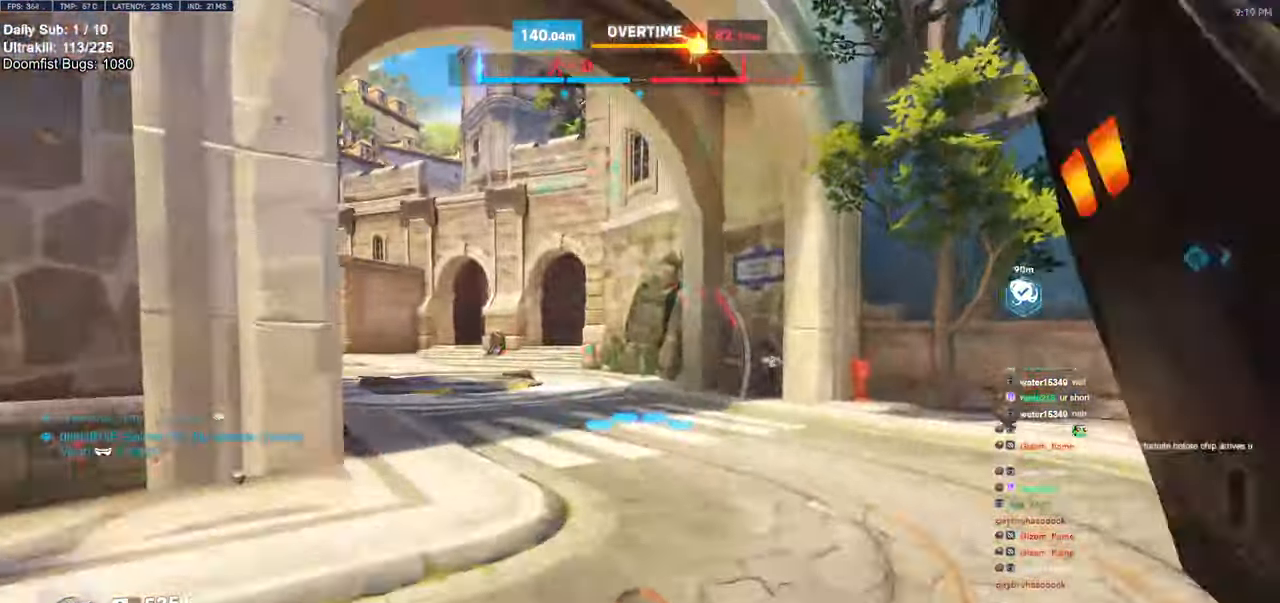
{"keys": ["shift", "w"], "mouse": [], "events": [[33, "shift", "up"], [84, "space", "down"], [134, "shift", "down"], [134, "space", "up"], [184, "space", "down"], [217, "shift", "up"], [217, "space", "up"], [317, "shift", "down"], [317, "space", "down"], [367, "space", "up"], [417, "shift", "up"], [417, "space", "down"], [450, "space", "up"], [500, "shift", "down"]]}
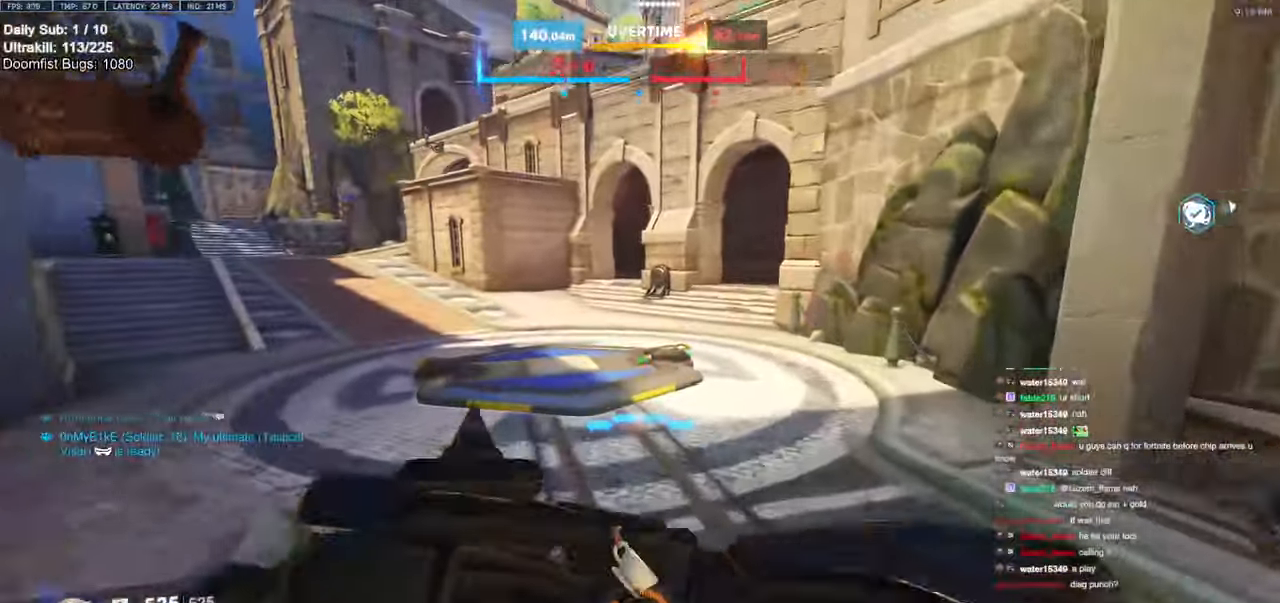
{"keys": ["w"], "mouse": [], "events": [[100, "shift", "up"], [384, "space", "down"], [467, "space", "up"]]}
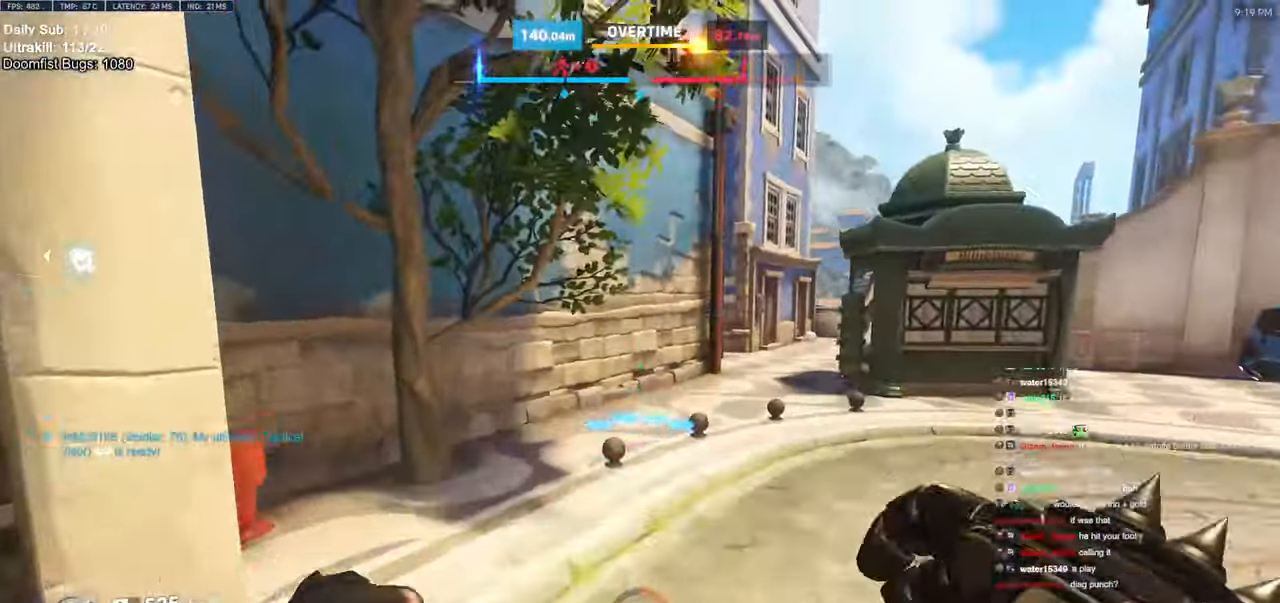
{"keys": ["a"], "mouse": [], "events": [[250, "a", "down"], [300, "melee", "down"], [350, "w", "up"], [434, "melee", "up"]]}
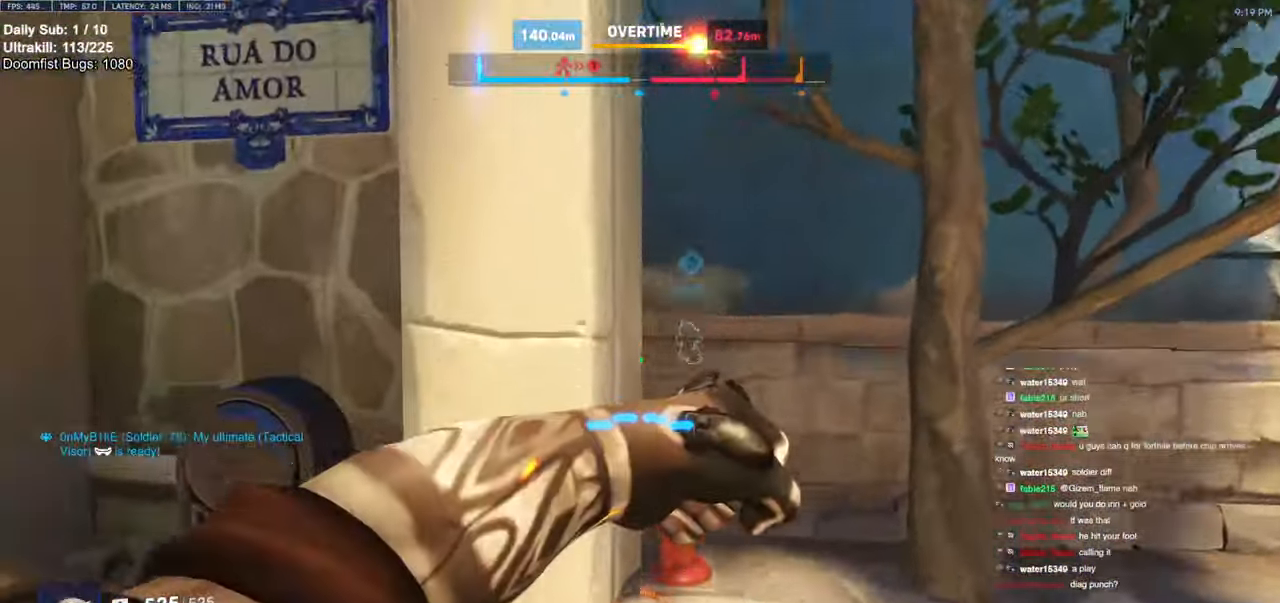
{"keys": ["w"], "mouse": [], "events": [[167, "space", "down"], [267, "space", "up"], [367, "w", "down"], [450, "a", "up"]]}
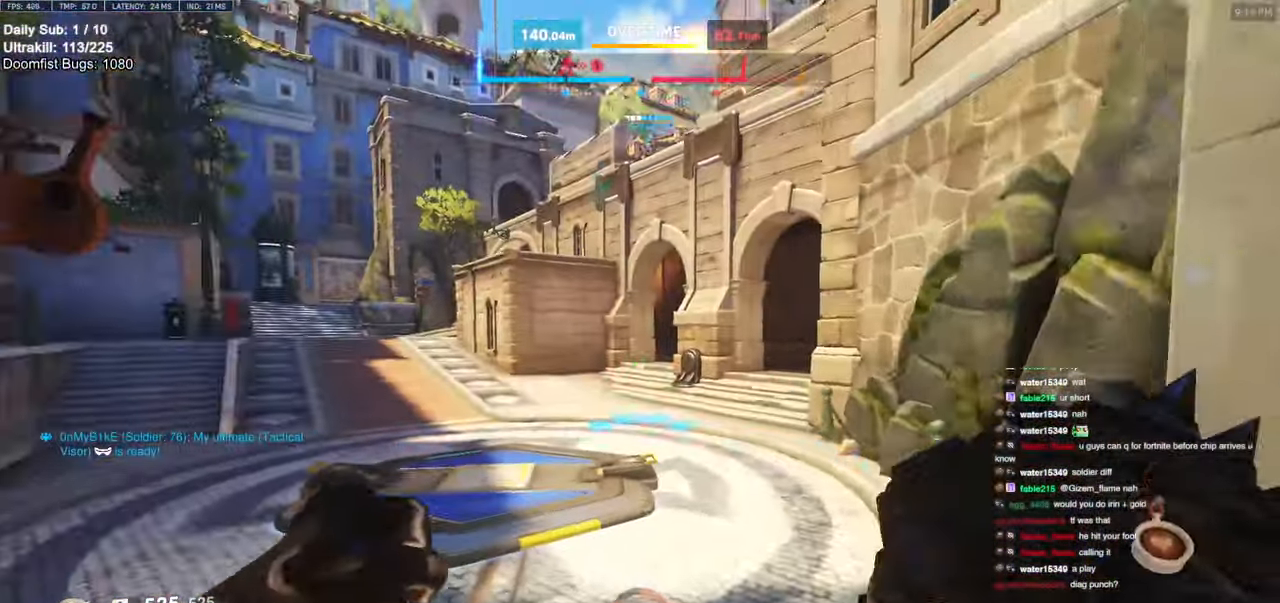
{"keys": ["a", "space", "w"], "mouse": [], "events": [[250, "a", "down"], [434, "space", "down"]]}
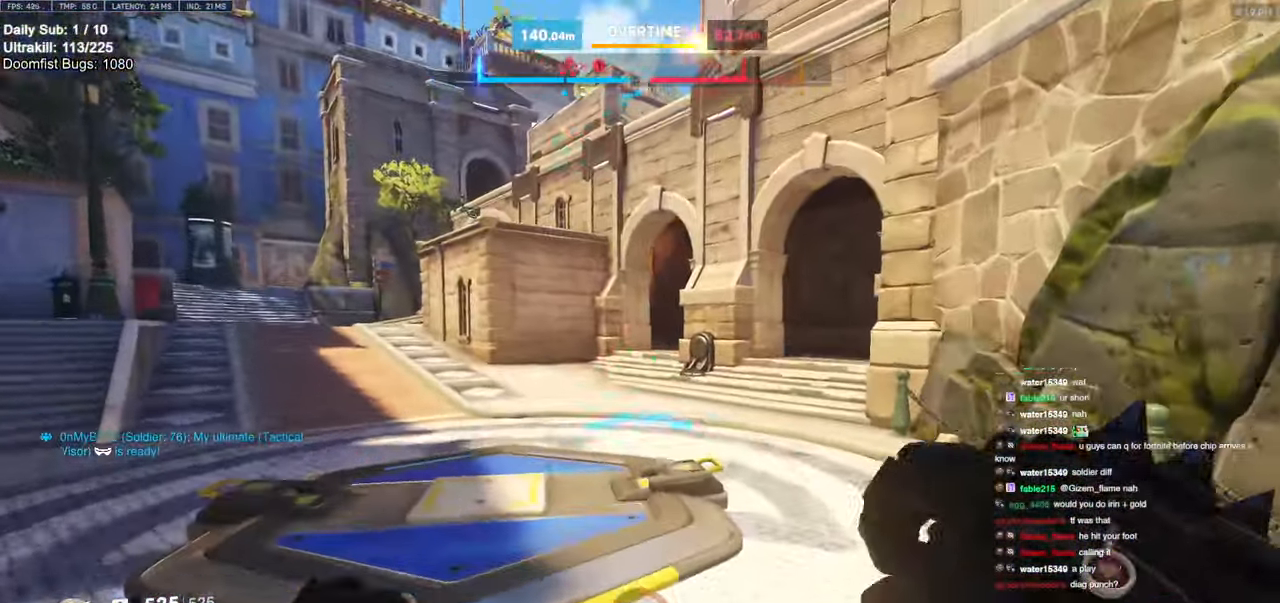
{"keys": ["a", "w"], "mouse": ["right"], "events": [[17, "space", "up"], [117, "a", "up"], [167, "a", "down"], [484, "mouse_right", "down"]]}
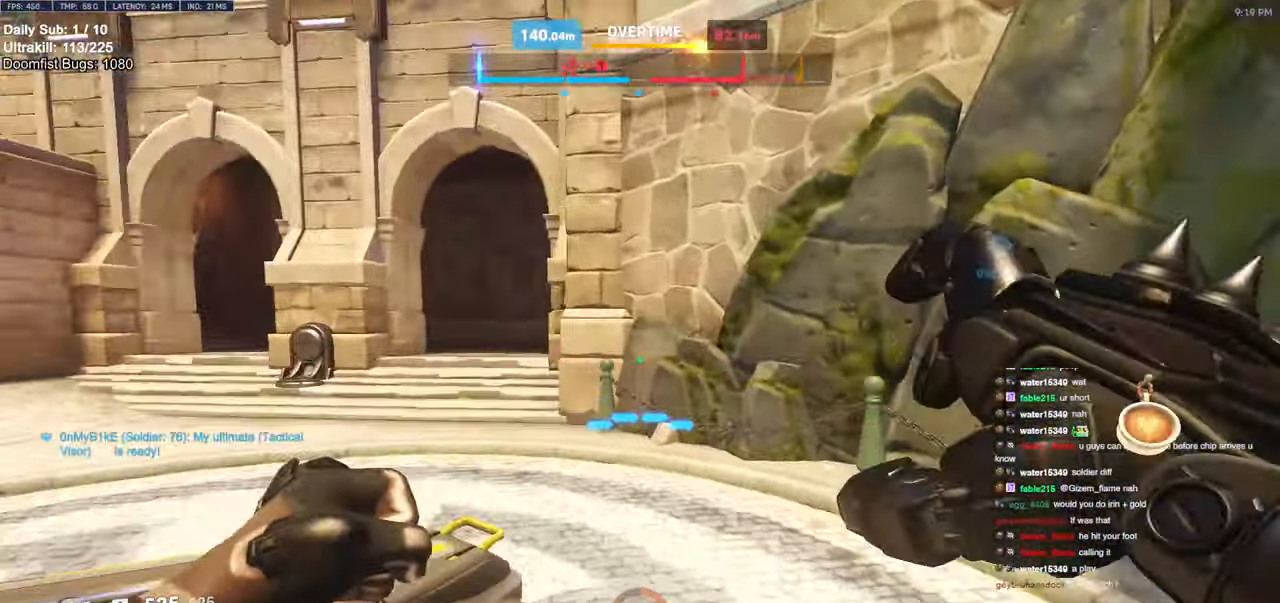
{"keys": ["w"], "mouse": ["right"], "events": [[417, "a", "up"]]}
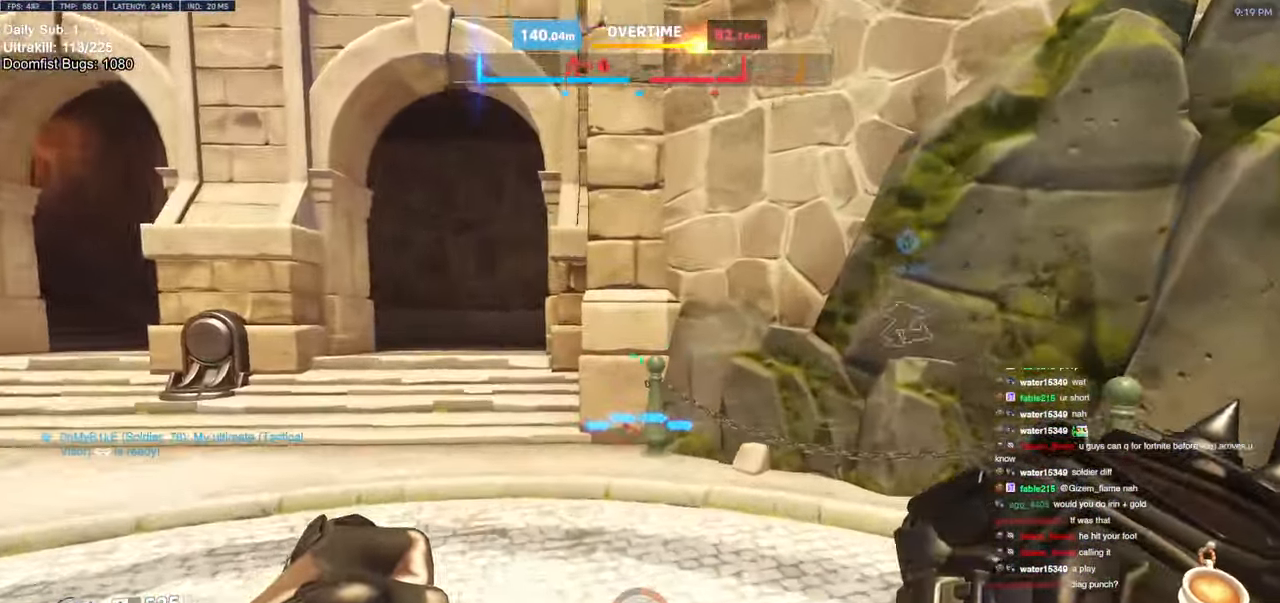
{"keys": [], "mouse": ["right"], "events": [[284, "w", "up"]]}
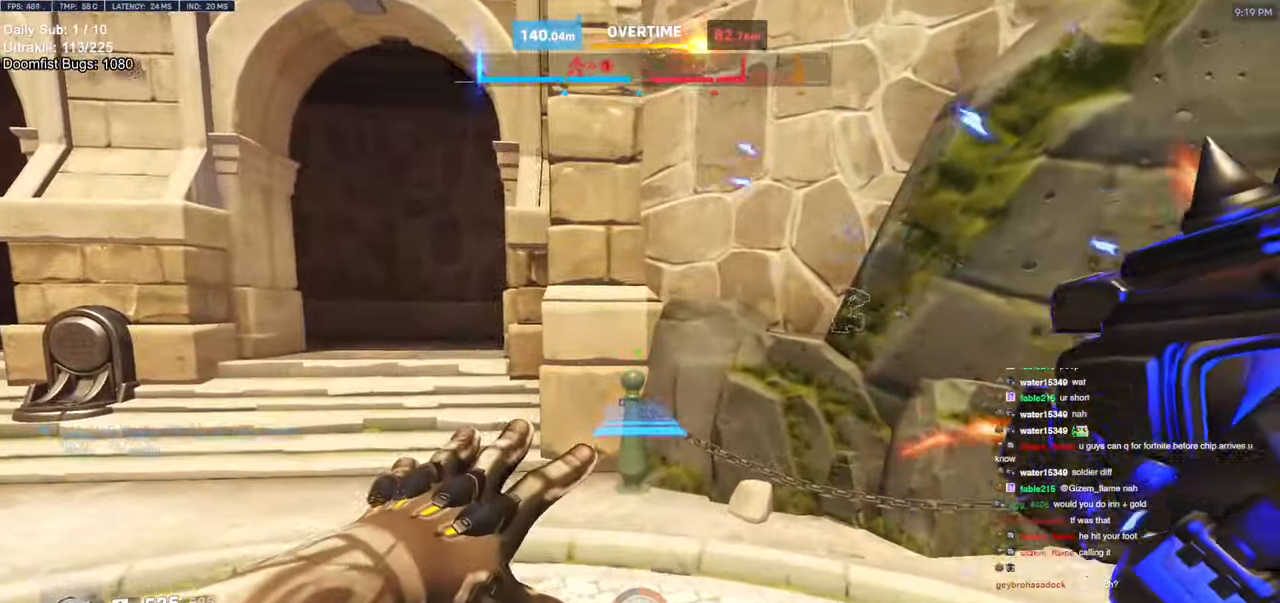
{"keys": [], "mouse": [], "events": [[67, "mouse_right", "up"], [67, "space", "down"], [350, "space", "up"]]}
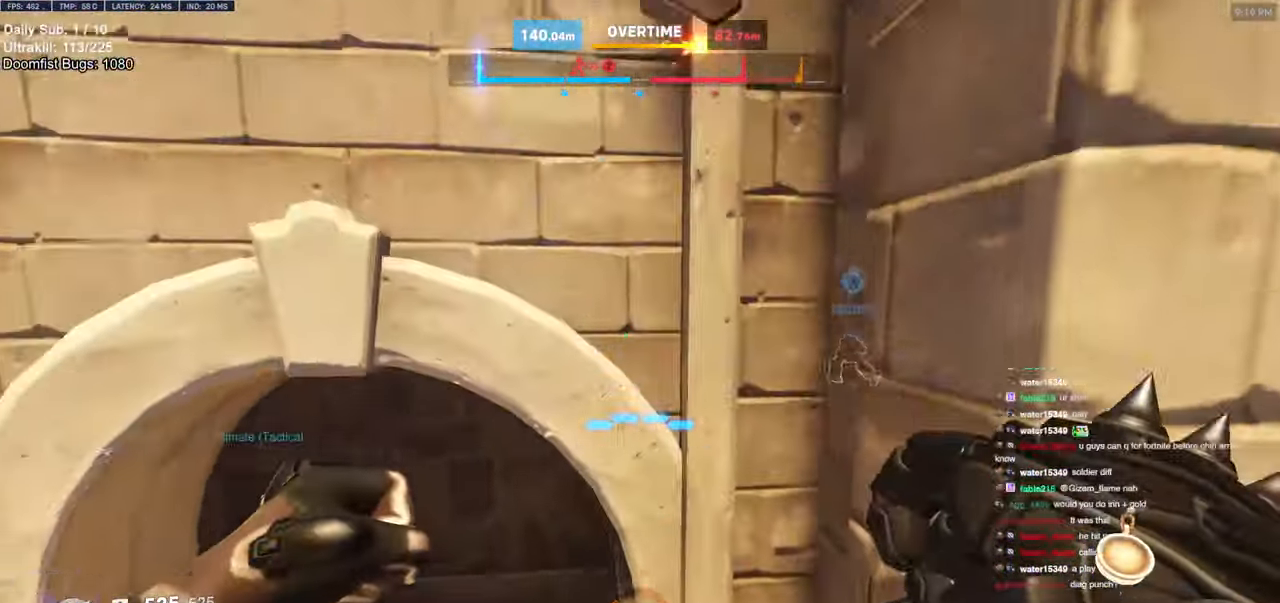
{"keys": ["a", "s"], "mouse": [], "events": [[184, "s", "down"], [317, "a", "down"]]}
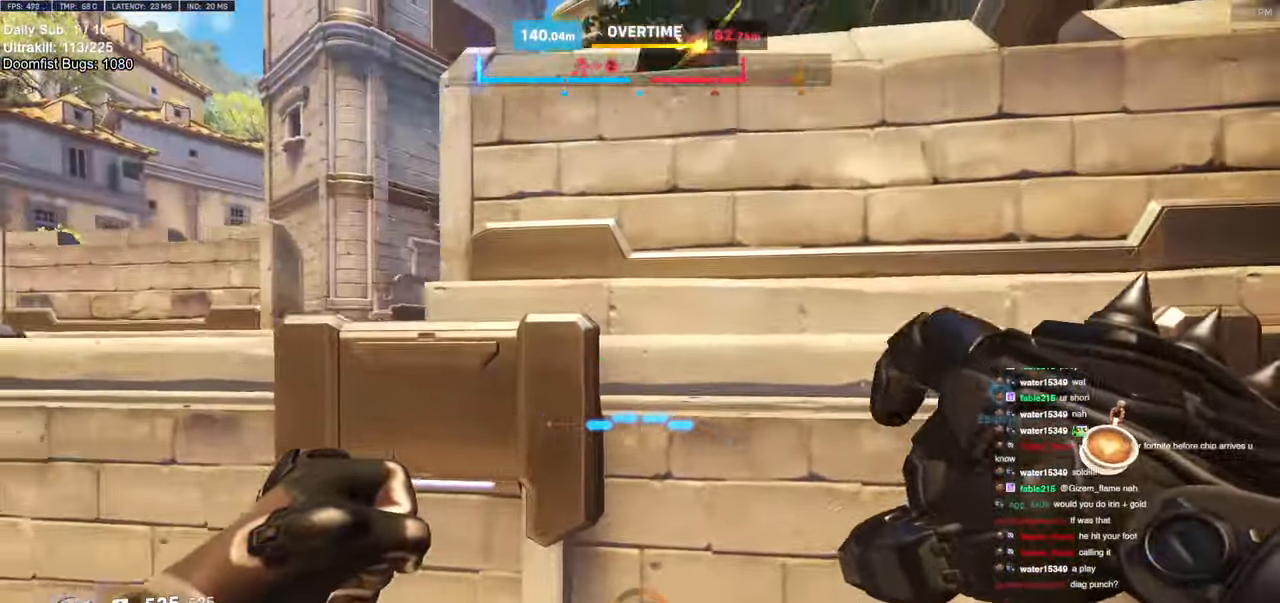
{"keys": ["a", "s"], "mouse": [], "events": [[100, "s", "up"], [234, "mouse_left", "down"], [284, "s", "down"], [334, "mouse_left", "up"]]}
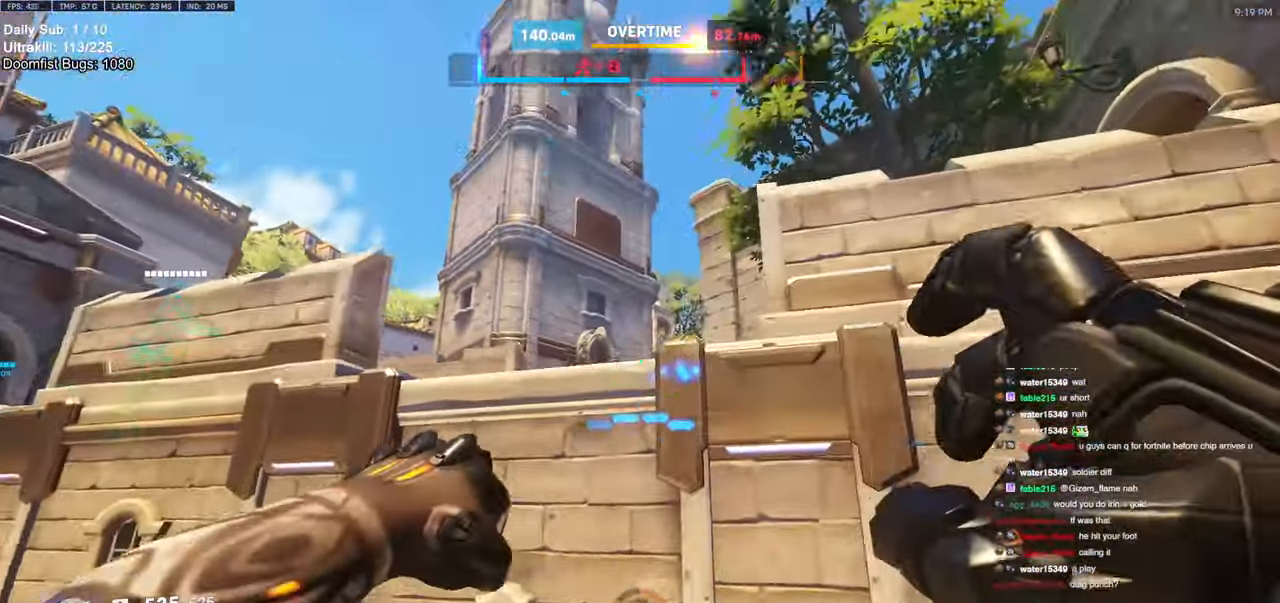
{"keys": ["w"], "mouse": [], "events": [[17, "a", "up"], [167, "s", "up"], [300, "w", "down"]]}
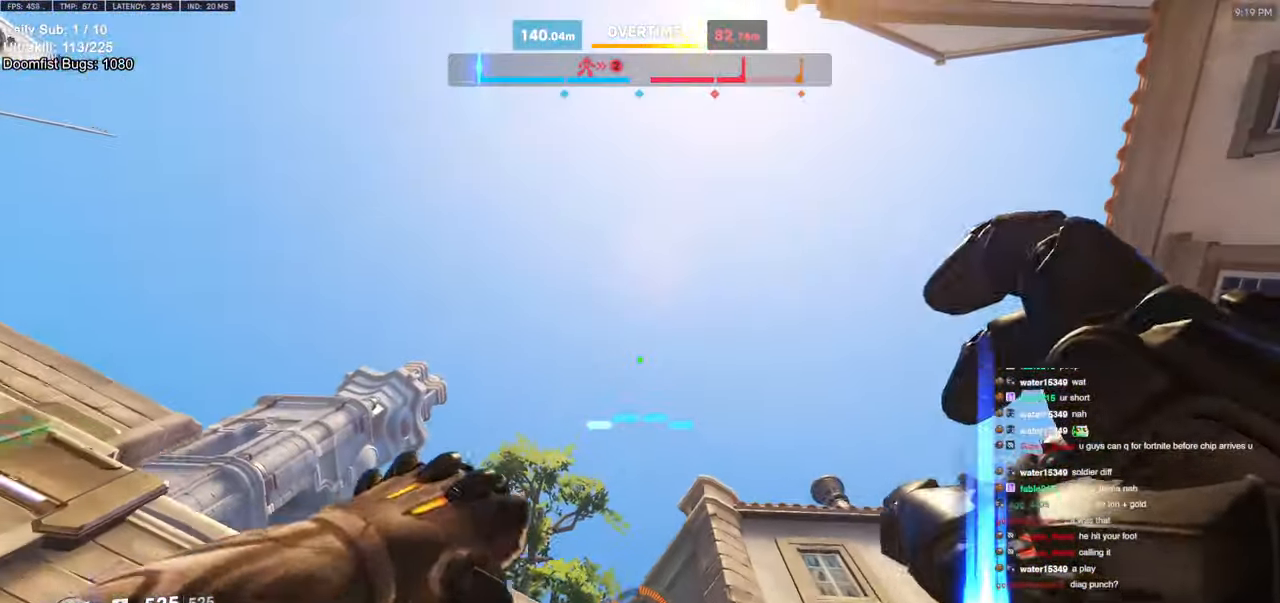
{"keys": [], "mouse": [], "events": [[184, "space", "down"], [267, "space", "up"], [317, "w", "up"], [417, "e", "down"], [500, "e", "up"]]}
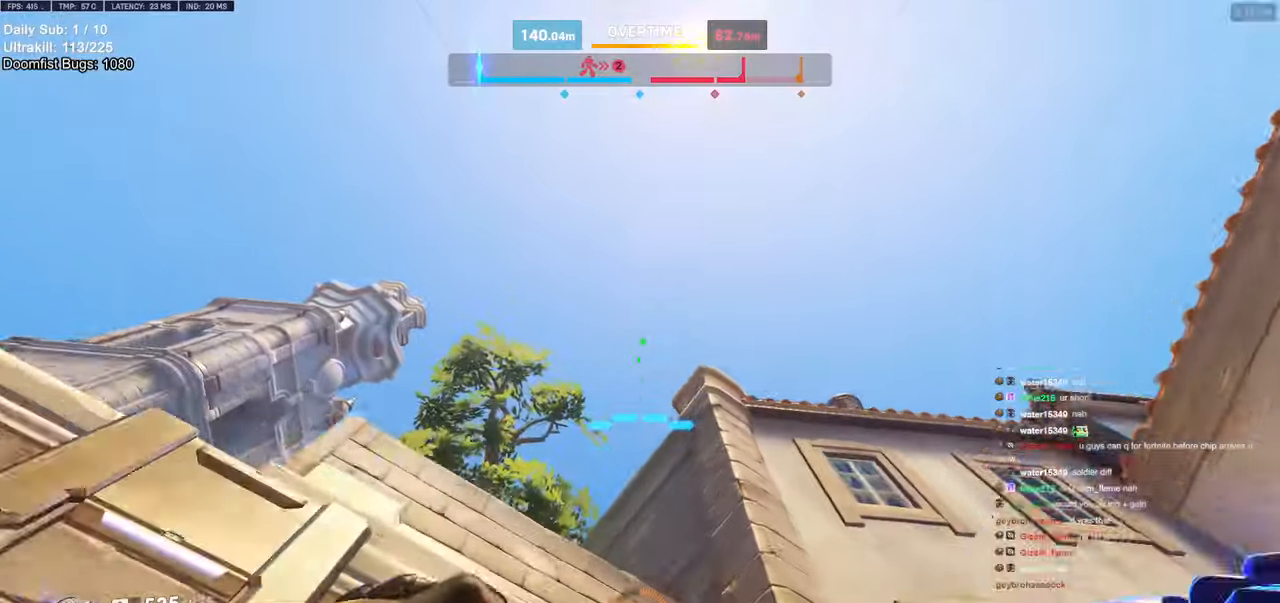
{"keys": [], "mouse": [], "events": [[184, "s", "down"], [384, "s", "up"]]}
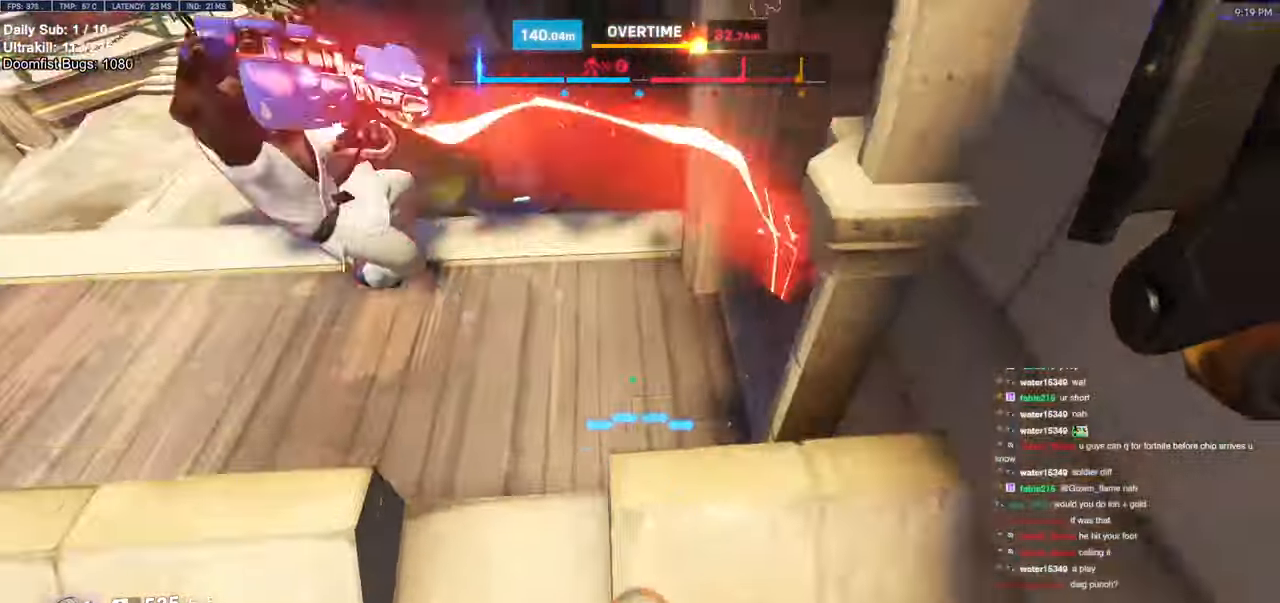
{"keys": ["d"], "mouse": [], "events": [[17, "w", "down"], [117, "a", "down"], [200, "w", "up"], [250, "w", "down"], [300, "a", "up"], [400, "d", "down"], [400, "w", "up"]]}
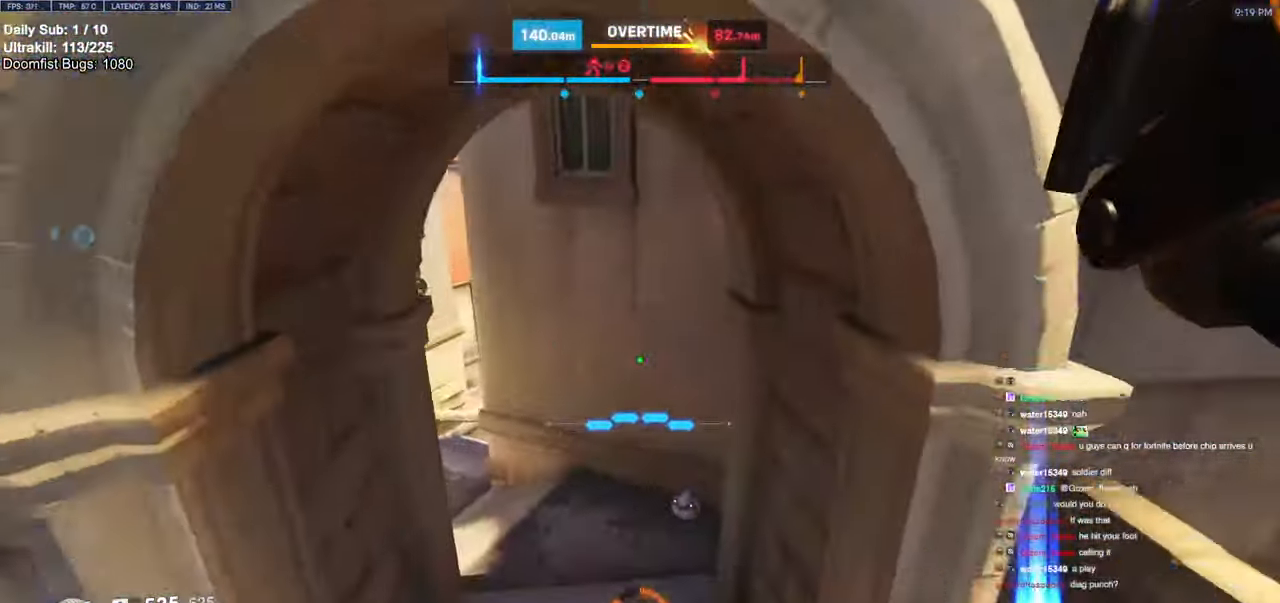
{"keys": ["d", "w"], "mouse": [], "events": [[134, "w", "down"]]}
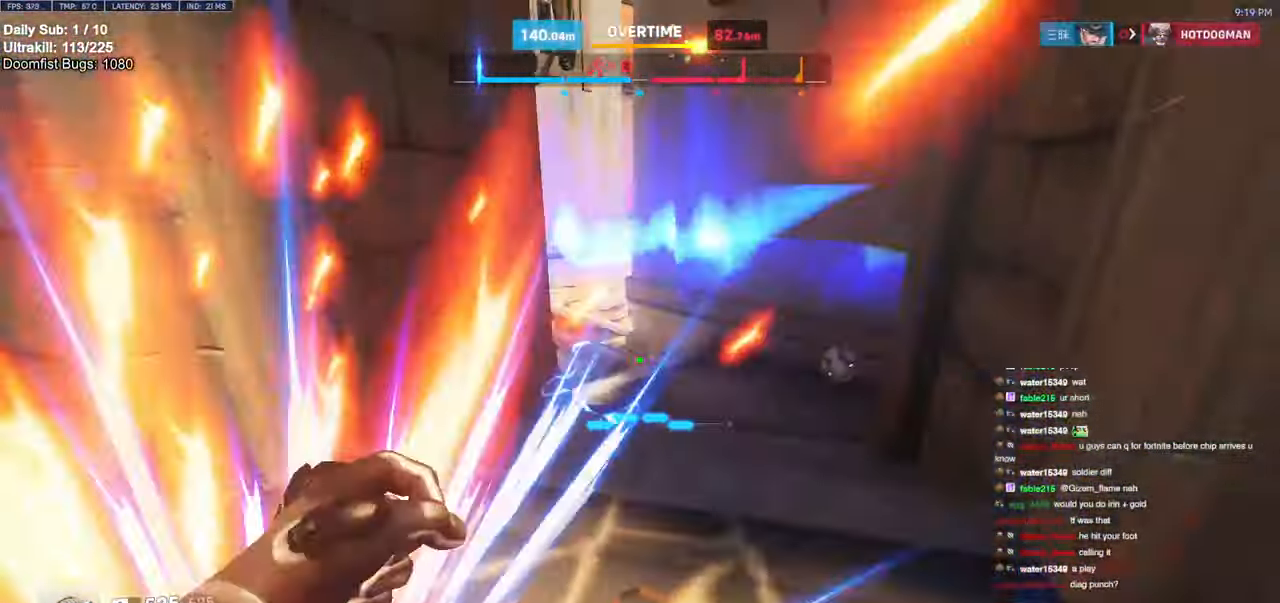
{"keys": ["d", "w"], "mouse": ["right"], "events": [[250, "d", "up"], [300, "d", "down"], [467, "mouse_right", "down"]]}
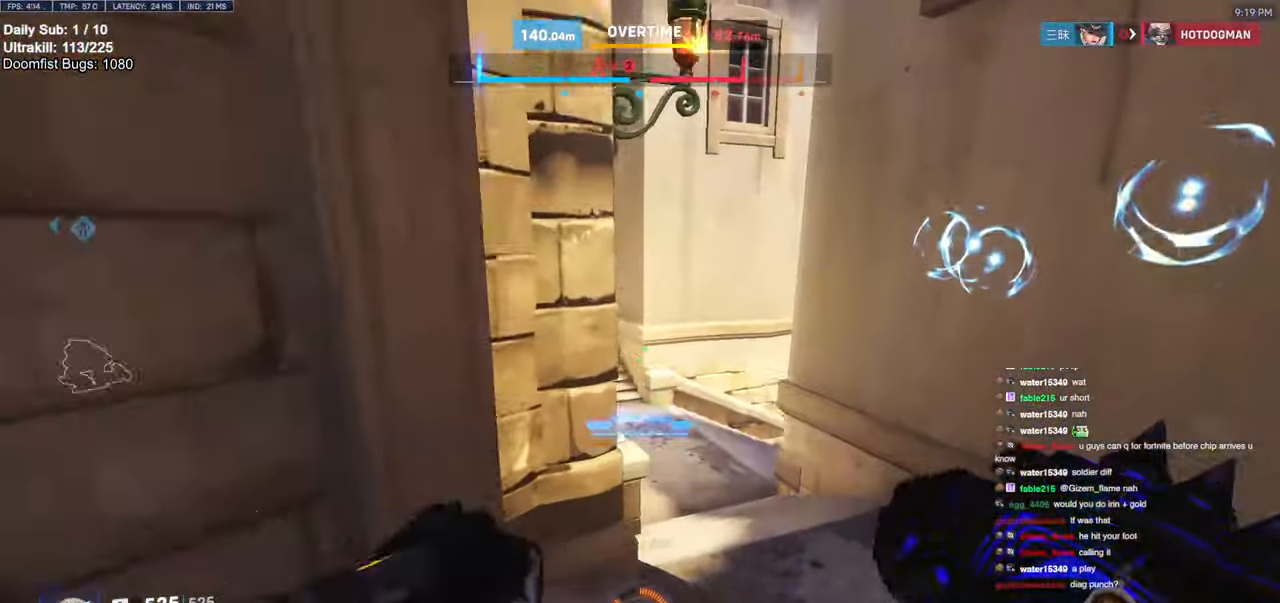
{"keys": ["space", "w"], "mouse": [], "events": [[17, "space", "down"], [167, "space", "up"], [317, "mouse_right", "up"], [350, "d", "up"], [500, "space", "down"]]}
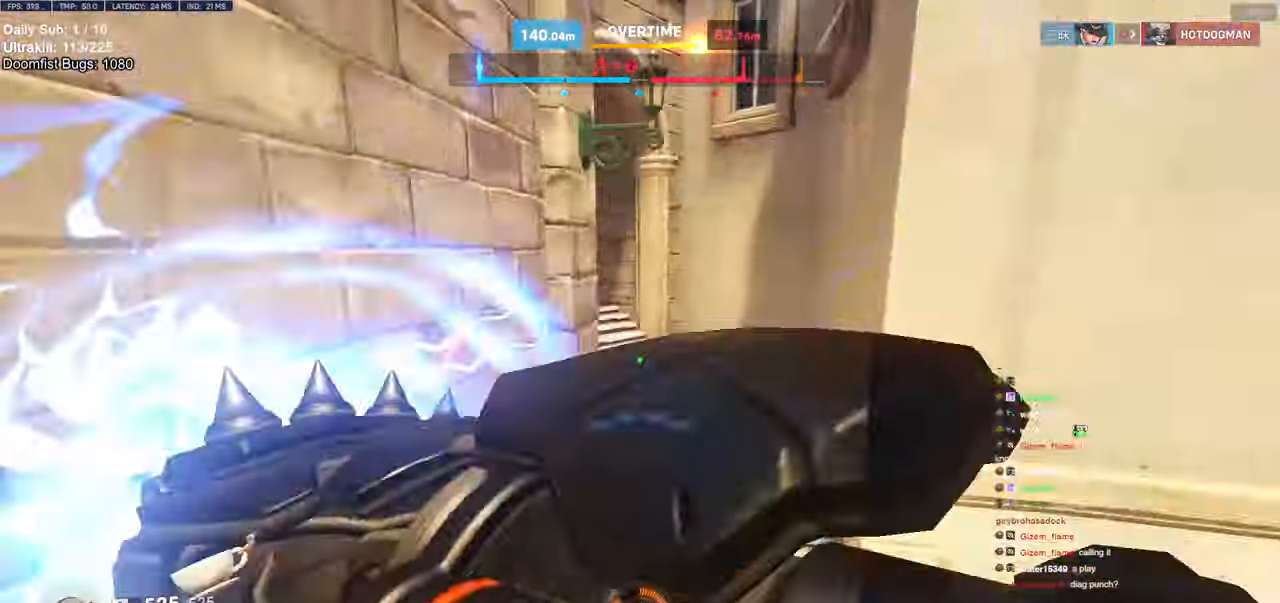
{"keys": ["w"], "mouse": [], "events": [[84, "space", "up"]]}
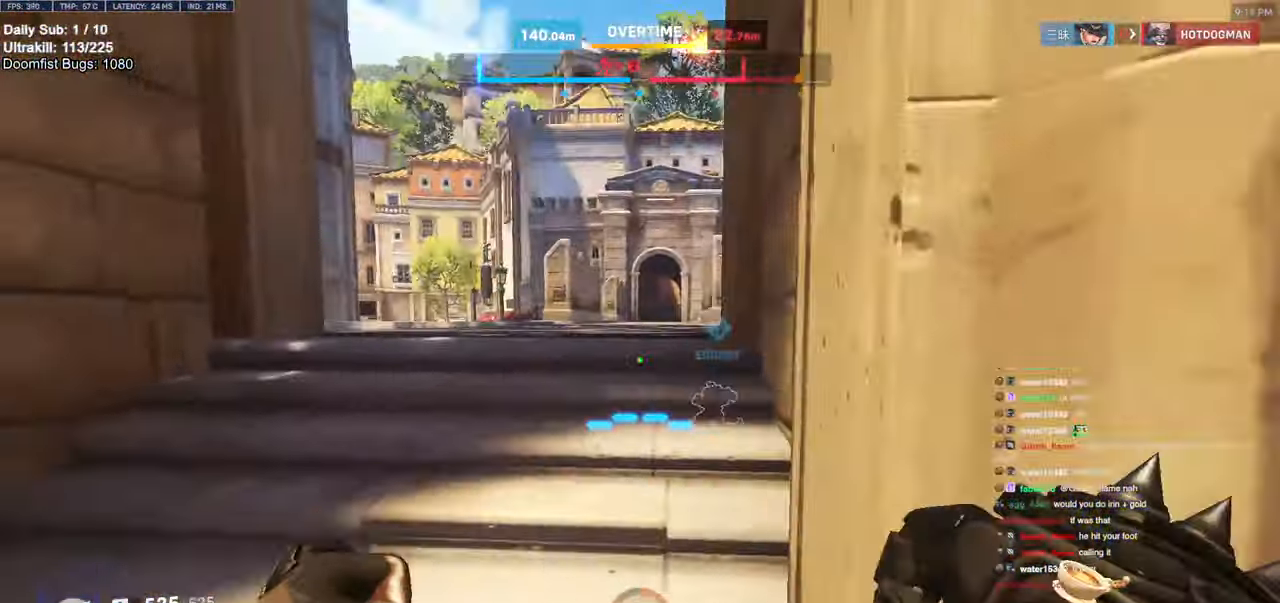
{"keys": ["d", "w"], "mouse": [], "events": [[50, "a", "down"], [50, "space", "down"], [100, "space", "up"], [150, "a", "up"], [434, "d", "down"]]}
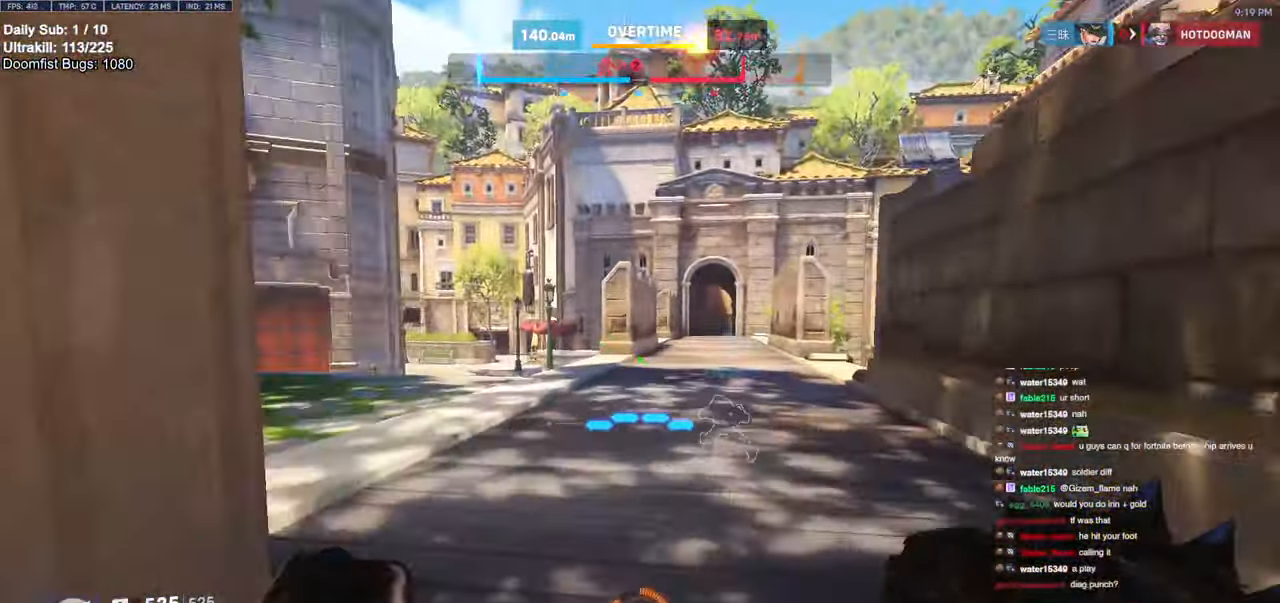
{"keys": ["w"], "mouse": [], "events": [[67, "d", "up"]]}
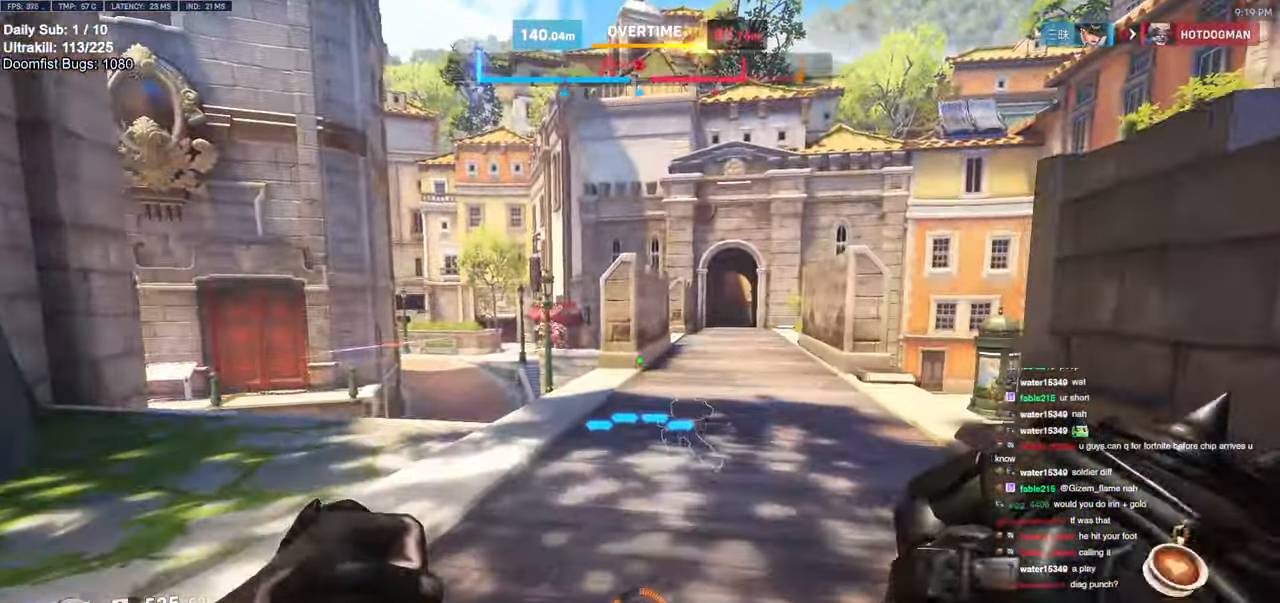
{"keys": ["d", "w"], "mouse": [], "events": [[267, "mouse_left", "down"], [467, "d", "down"], [467, "mouse_left", "up"]]}
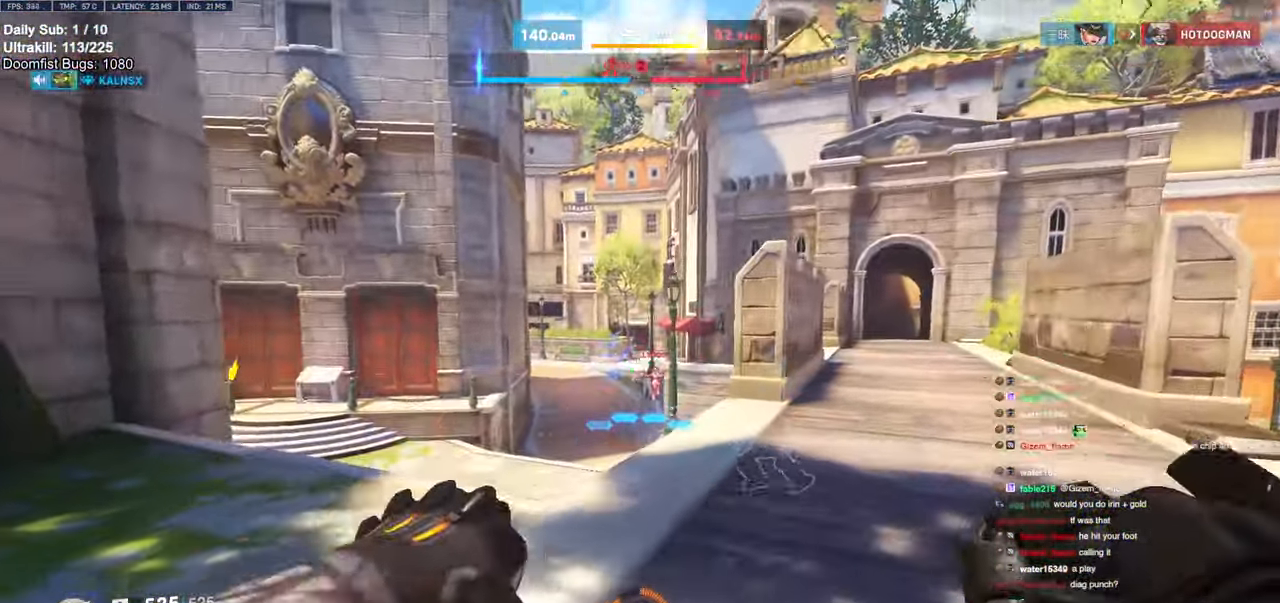
{"keys": ["d", "w"], "mouse": ["left"], "events": [[50, "d", "up"], [100, "mouse_left", "down"], [150, "d", "down"], [234, "mouse_left", "up"], [467, "mouse_left", "down"]]}
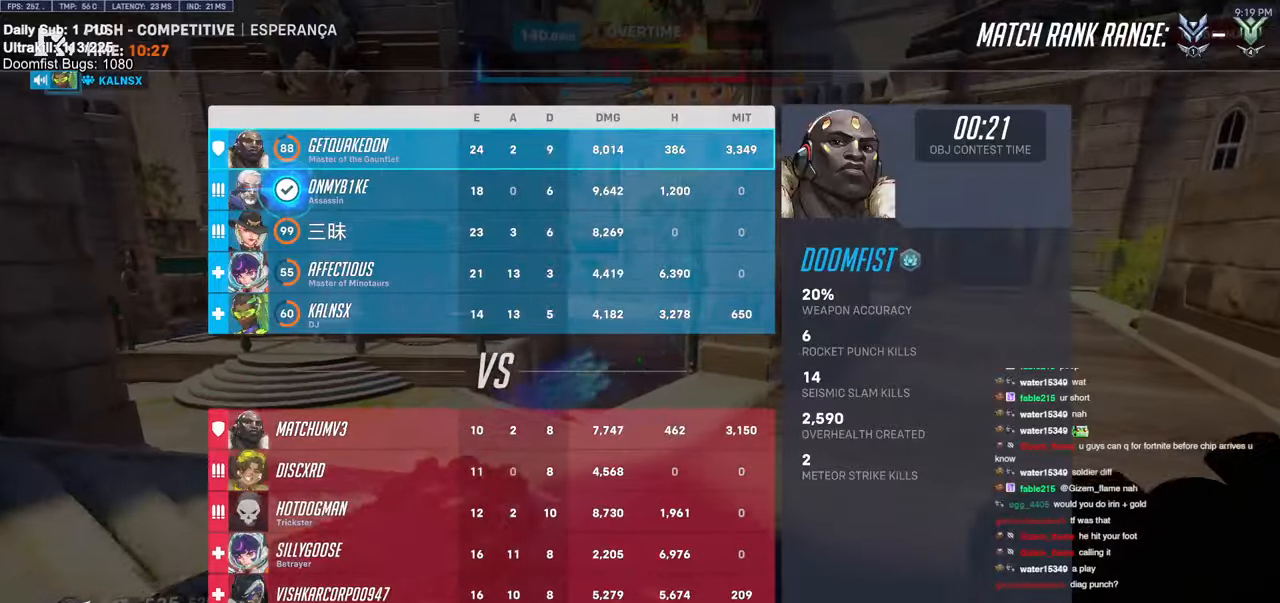
{"keys": ["d", "w"], "mouse": [], "events": [[67, "mouse_left", "up"]]}
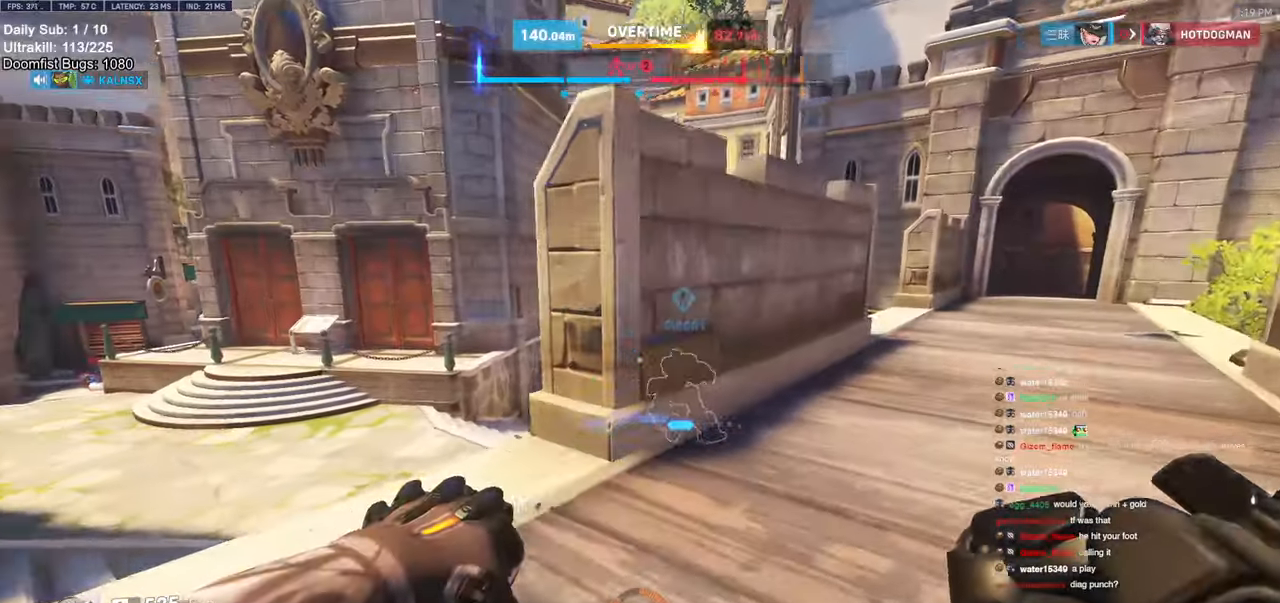
{"keys": ["a", "w"], "mouse": [], "events": [[84, "a", "down"], [84, "d", "up"], [184, "a", "up"], [450, "a", "down"]]}
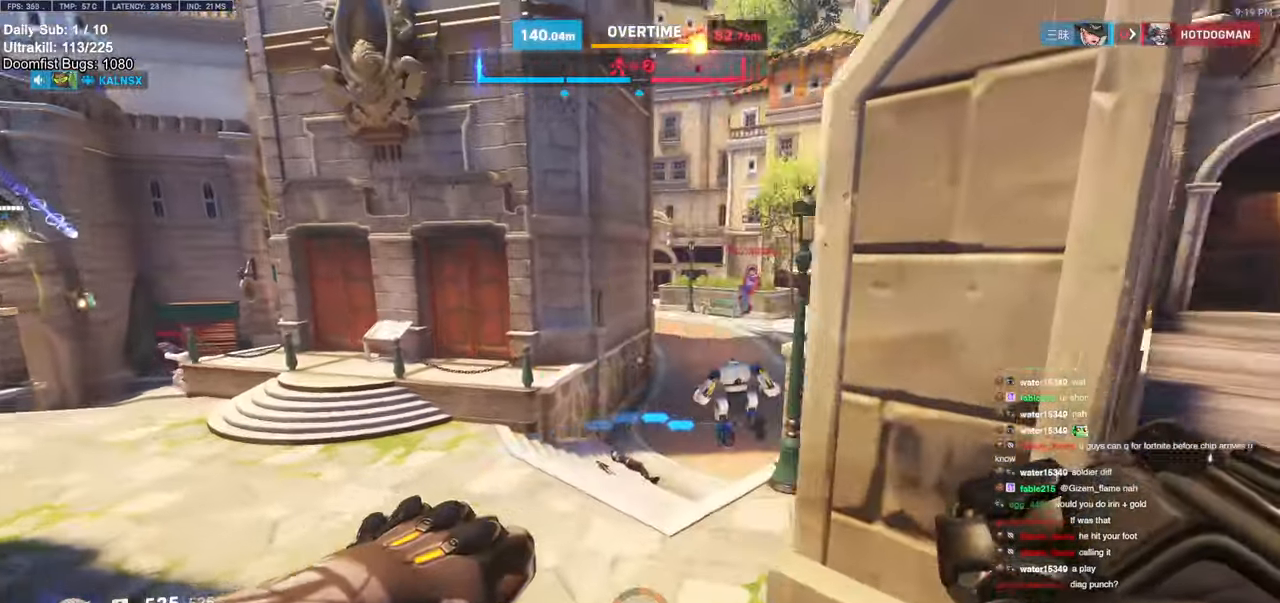
{"keys": ["d", "w"], "mouse": ["left"], "events": [[184, "a", "up"], [184, "space", "down"], [334, "space", "up"], [384, "d", "down"], [384, "mouse_left", "down"]]}